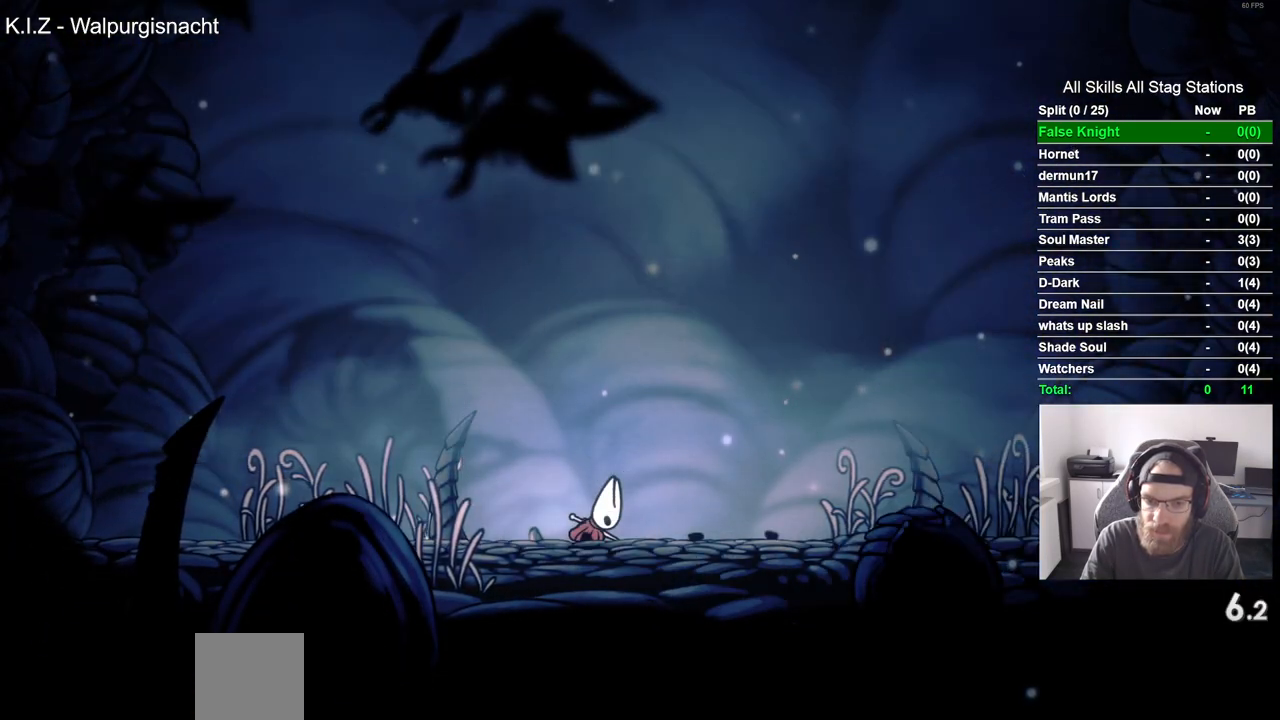
Gameplay with a controller (PlayStation layout); each line is a JSON object with the inputs held at the frame after it. "events" lists button and stick changes between this image and that frame as [ms after this image, input, new state], when the widget could be followed in between.
{"buttons": ["DPAD_RIGHT"], "left_stick": "center", "right_stick": "center", "events": [[17, "CROSS", "up"], [117, "CROSS", "down"], [217, "CROSS", "up"], [317, "CROSS", "down"], [417, "CROSS", "up"]]}
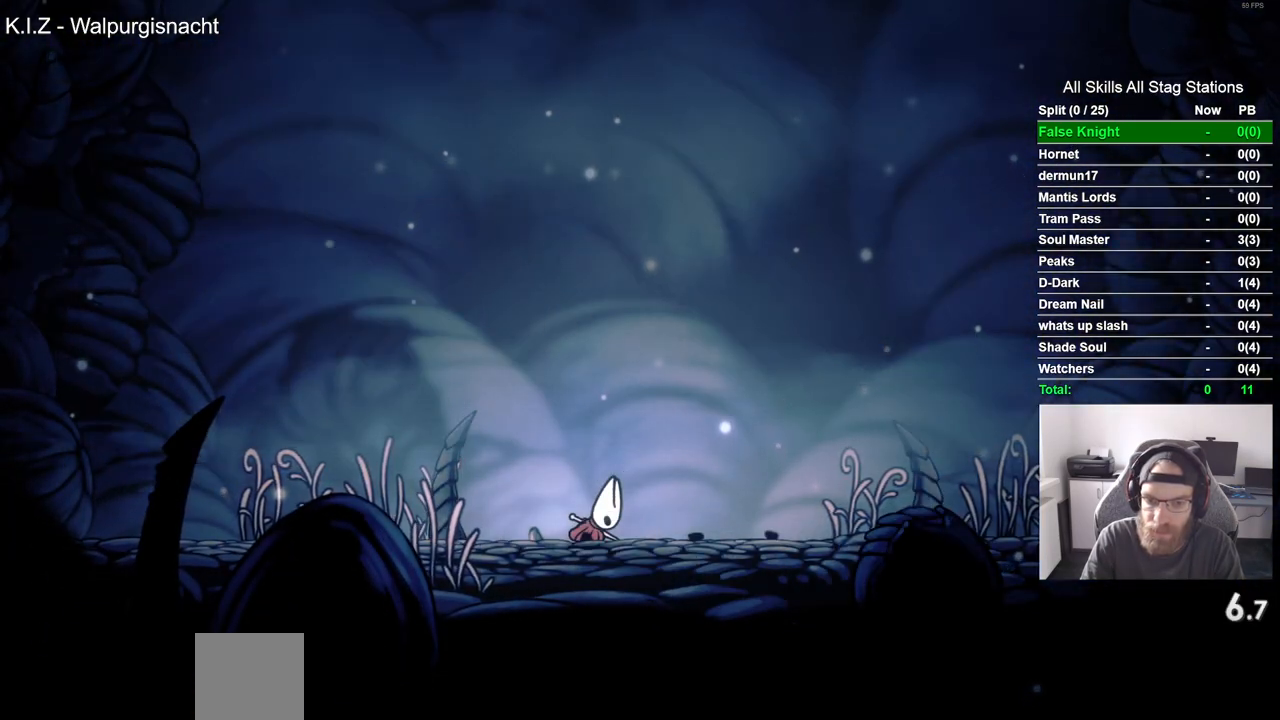
{"buttons": ["DPAD_RIGHT"], "left_stick": "center", "right_stick": "center", "events": [[33, "CROSS", "down"], [117, "CROSS", "up"], [233, "CROSS", "down"], [317, "CROSS", "up"], [433, "CROSS", "down"], [483, "CROSS", "up"]]}
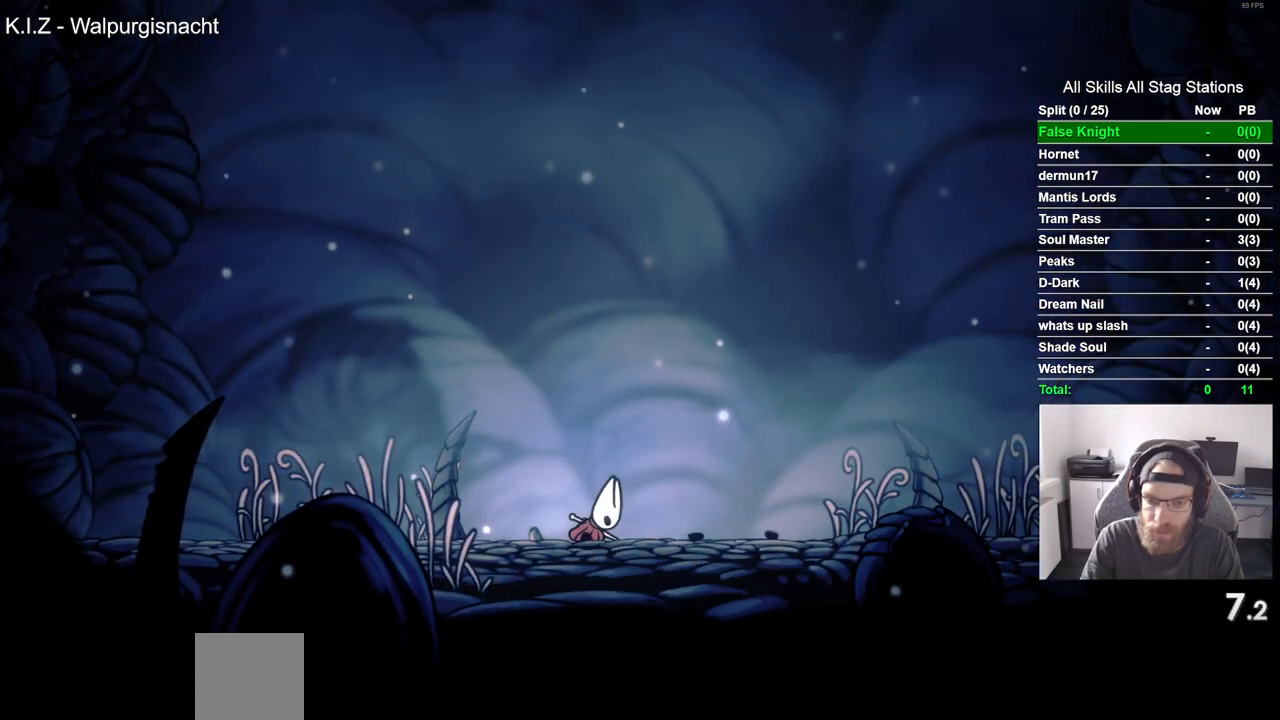
{"buttons": ["CROSS", "DPAD_RIGHT"], "left_stick": "center", "right_stick": "center", "events": [[117, "CROSS", "down"], [200, "CROSS", "up"], [317, "CROSS", "down"], [417, "CROSS", "up"], [500, "CROSS", "down"]]}
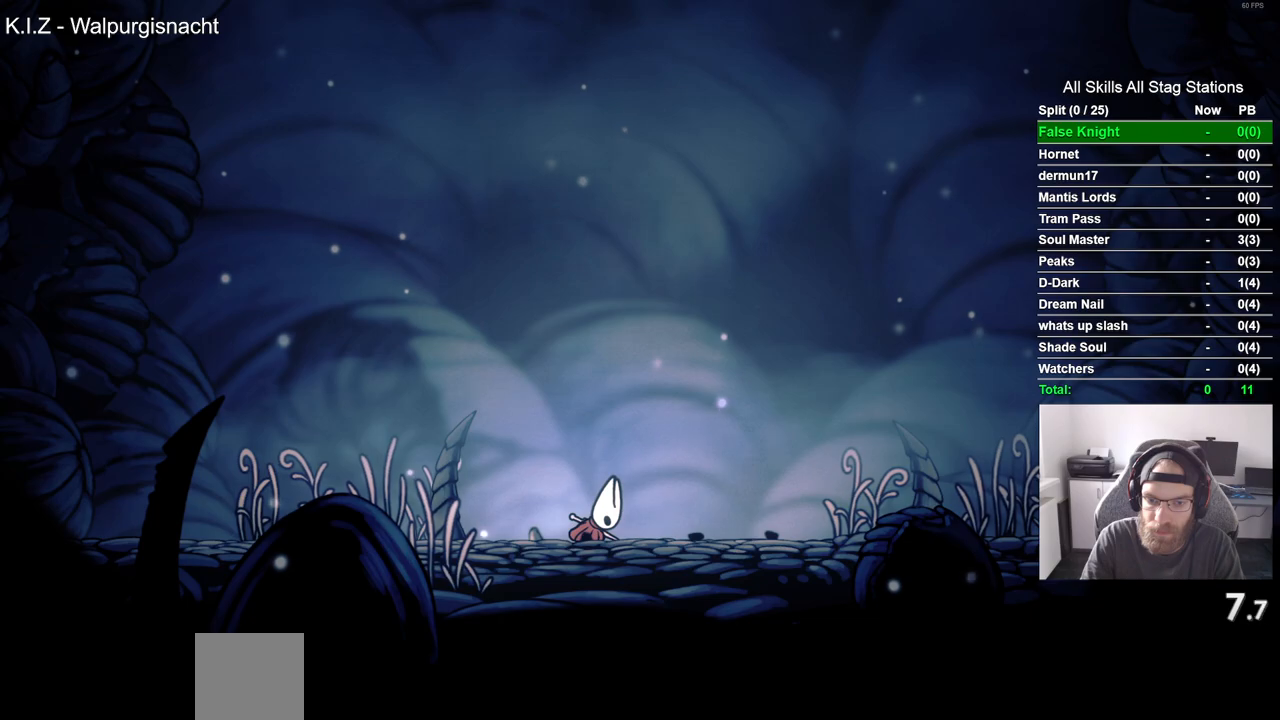
{"buttons": ["CROSS", "DPAD_RIGHT"], "left_stick": "center", "right_stick": "center", "events": [[133, "CROSS", "up"], [217, "CROSS", "down"], [317, "CROSS", "up"], [400, "CROSS", "down"]]}
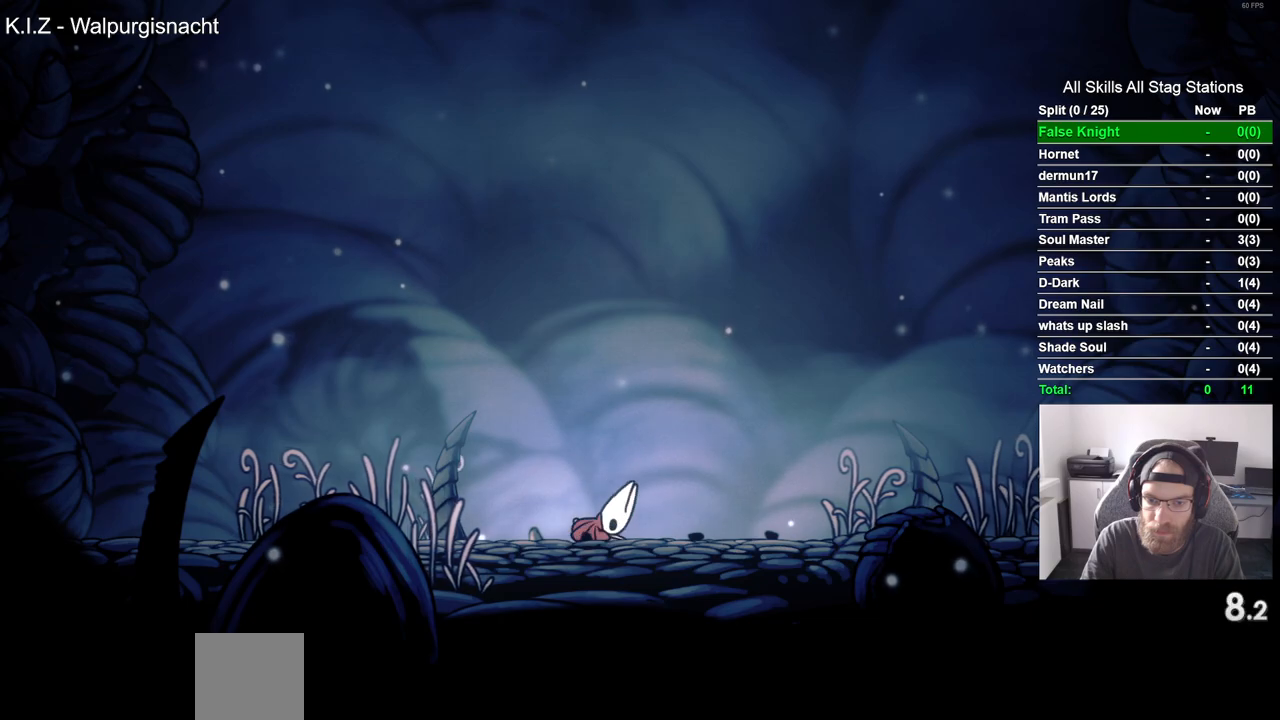
{"buttons": ["DPAD_RIGHT"], "left_stick": "center", "right_stick": "center", "events": [[17, "CROSS", "up"], [100, "CROSS", "down"], [217, "CROSS", "up"]]}
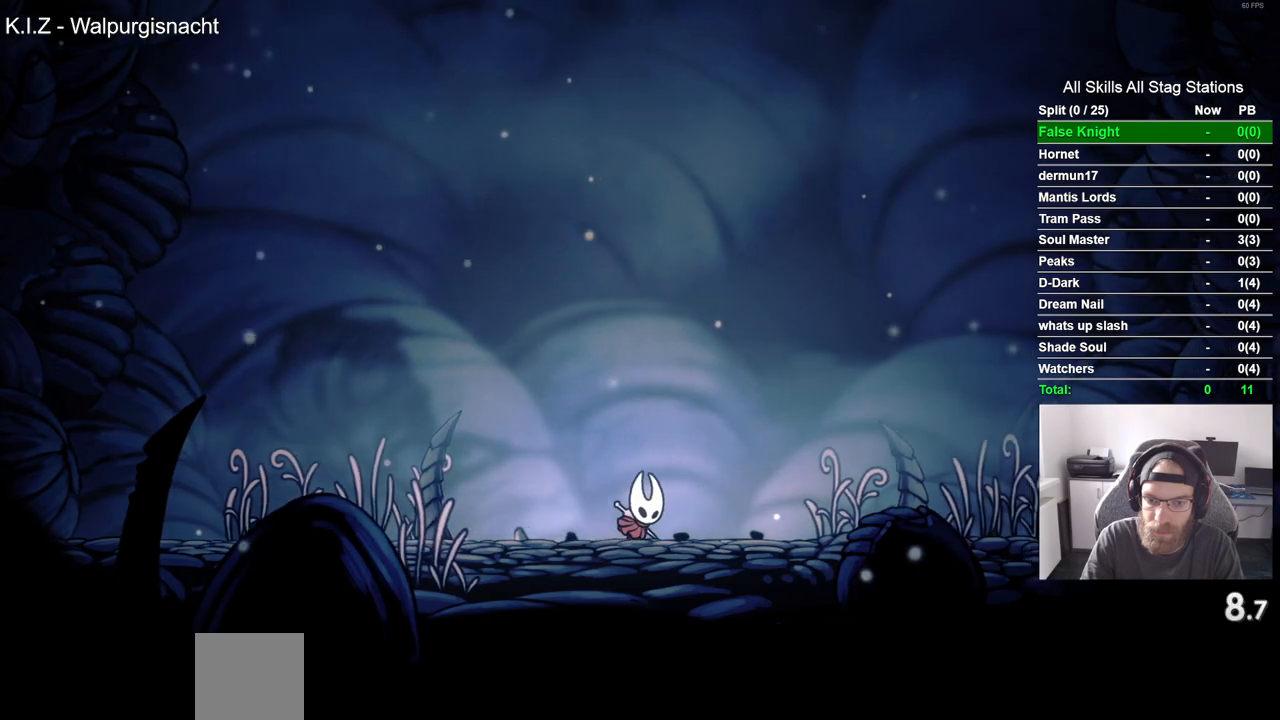
{"buttons": ["R2"], "left_stick": "center", "right_stick": "center", "events": [[17, "CROSS", "down"], [117, "CROSS", "up"], [417, "DPAD_RIGHT", "up"], [433, "R2", "down"]]}
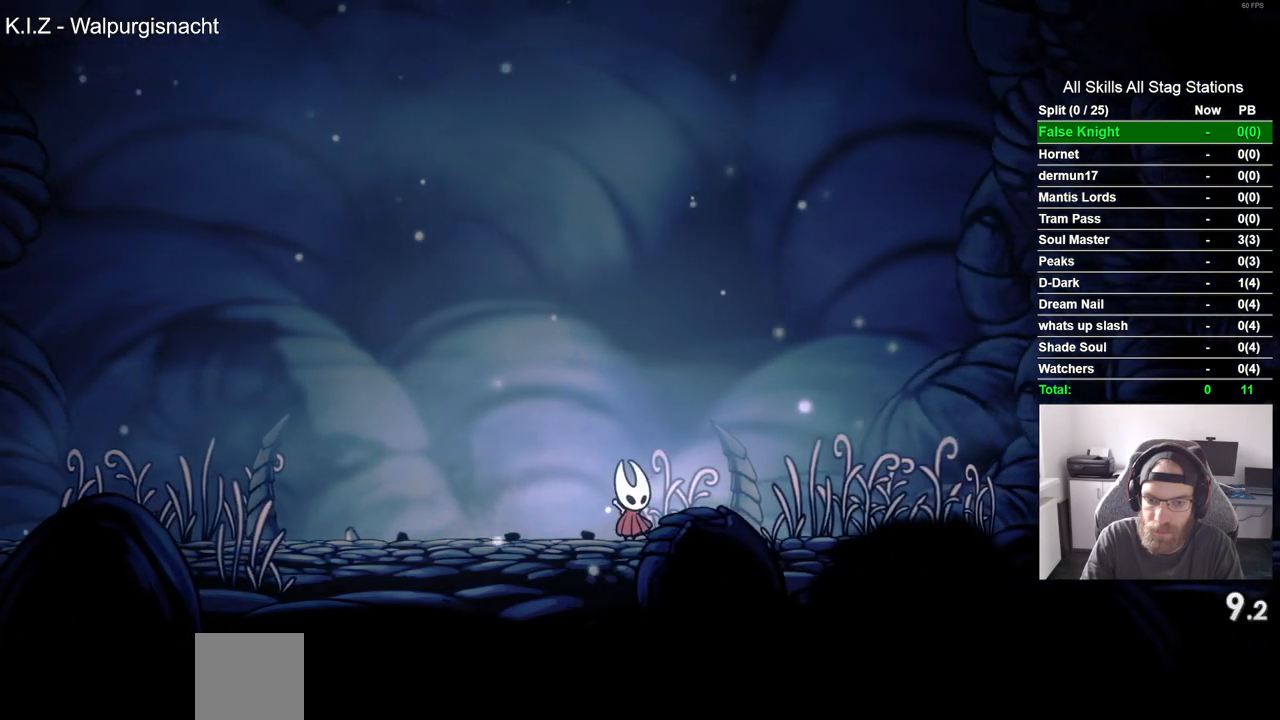
{"buttons": ["DPAD_RIGHT"], "left_stick": "center", "right_stick": "center", "events": [[17, "DPAD_RIGHT", "down"], [67, "DPAD_RIGHT", "up"], [117, "R2", "up"], [333, "CROSS", "down"], [383, "DPAD_RIGHT", "down"], [483, "CROSS", "up"]]}
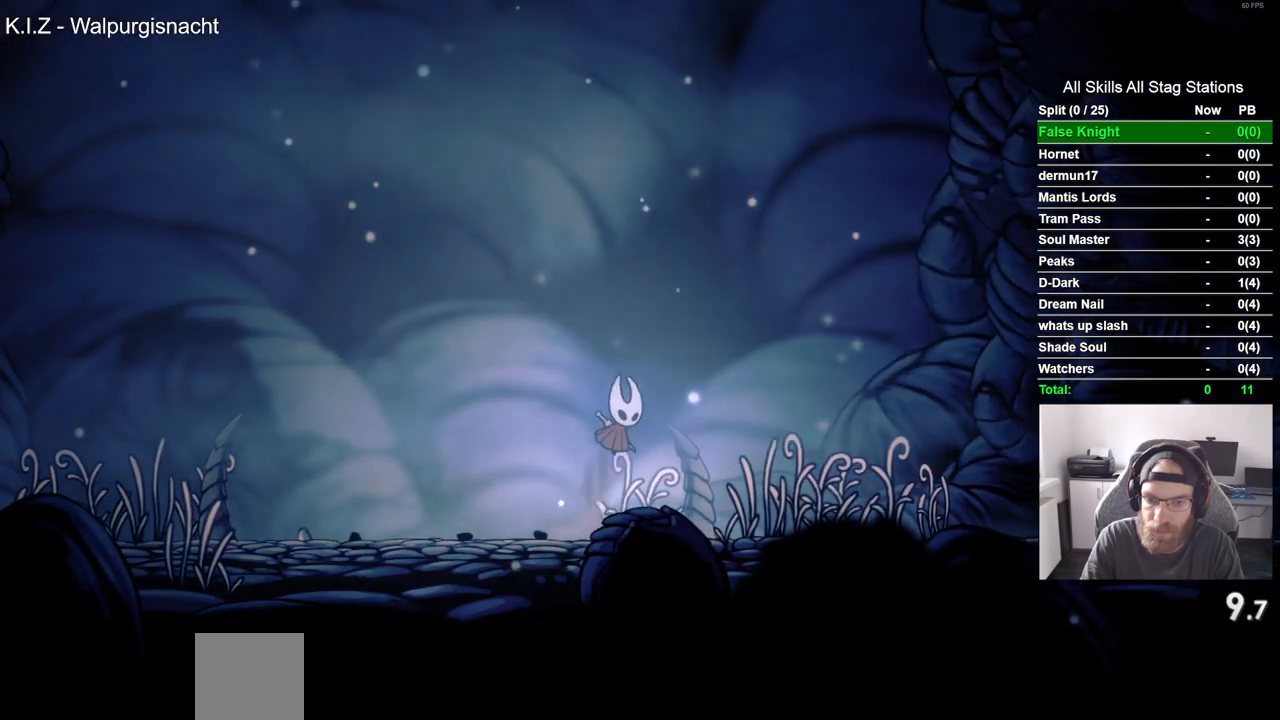
{"buttons": ["DPAD_RIGHT"], "left_stick": "center", "right_stick": "center", "events": [[250, "CROSS", "down"], [350, "CROSS", "up"]]}
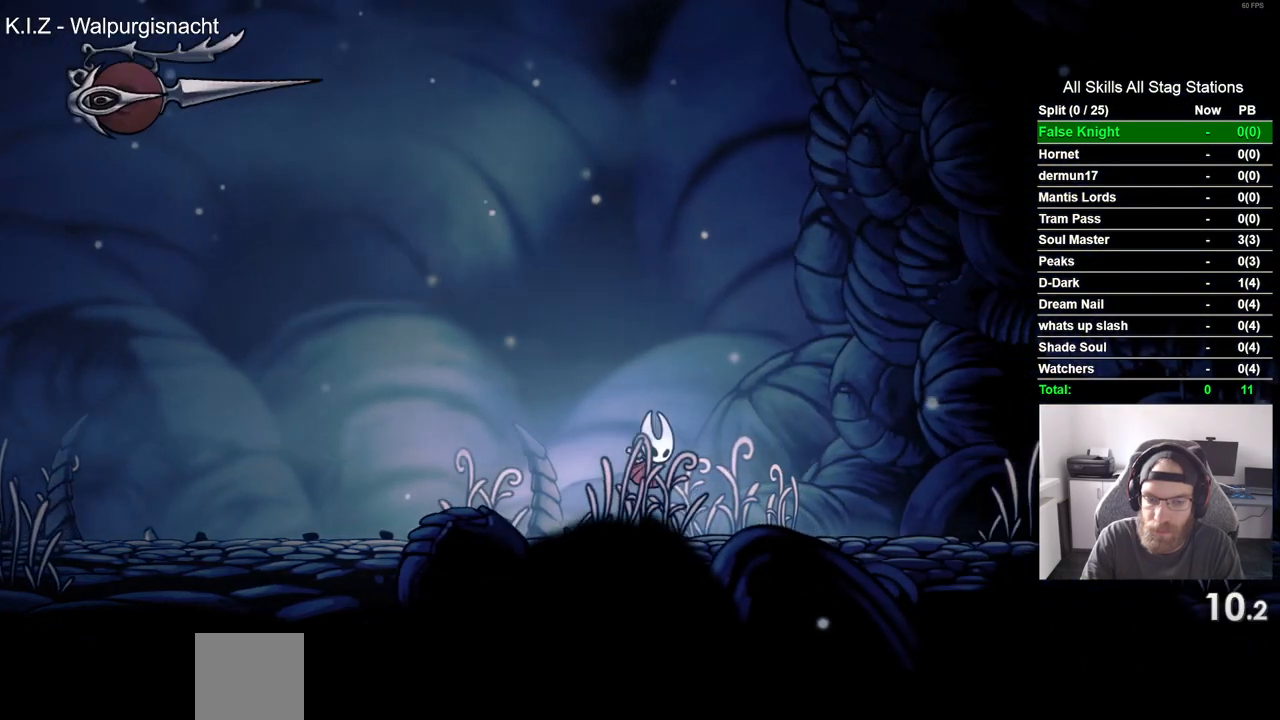
{"buttons": ["DPAD_RIGHT"], "left_stick": "center", "right_stick": "center", "events": [[150, "R2", "down"], [367, "R2", "up"]]}
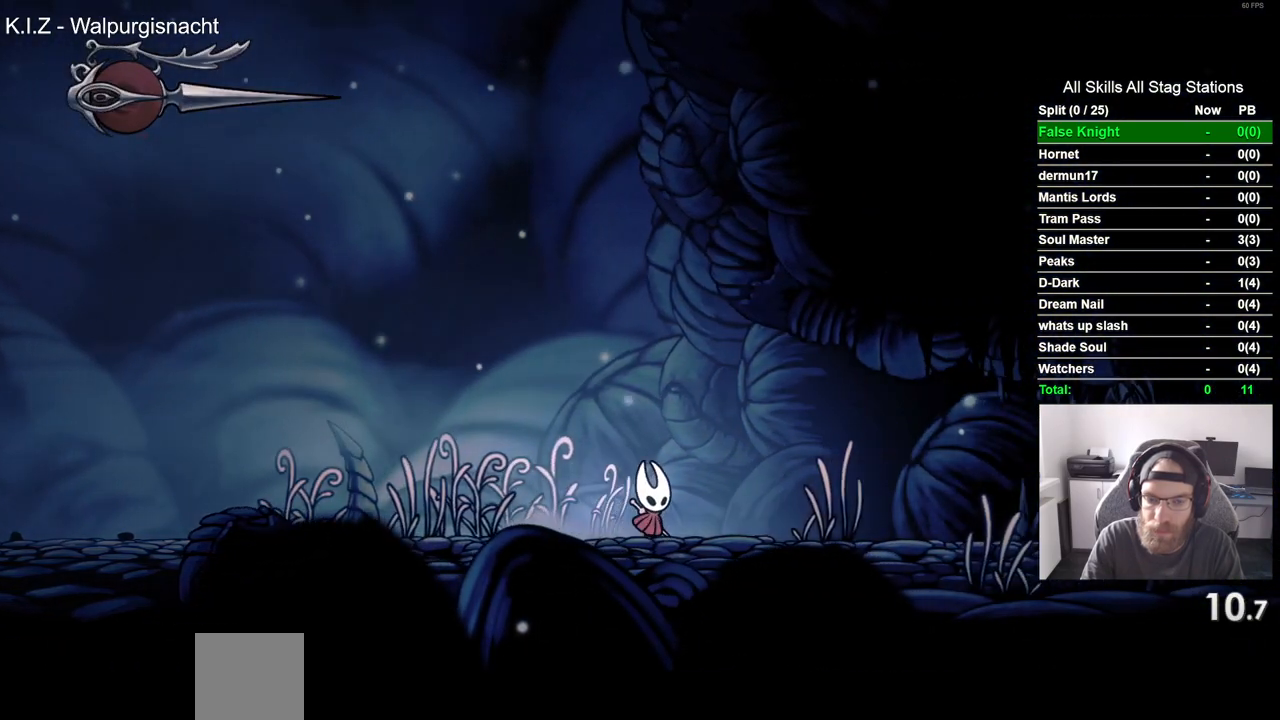
{"buttons": ["DPAD_RIGHT"], "left_stick": "center", "right_stick": "center", "events": [[50, "CROSS", "down"], [200, "CROSS", "up"]]}
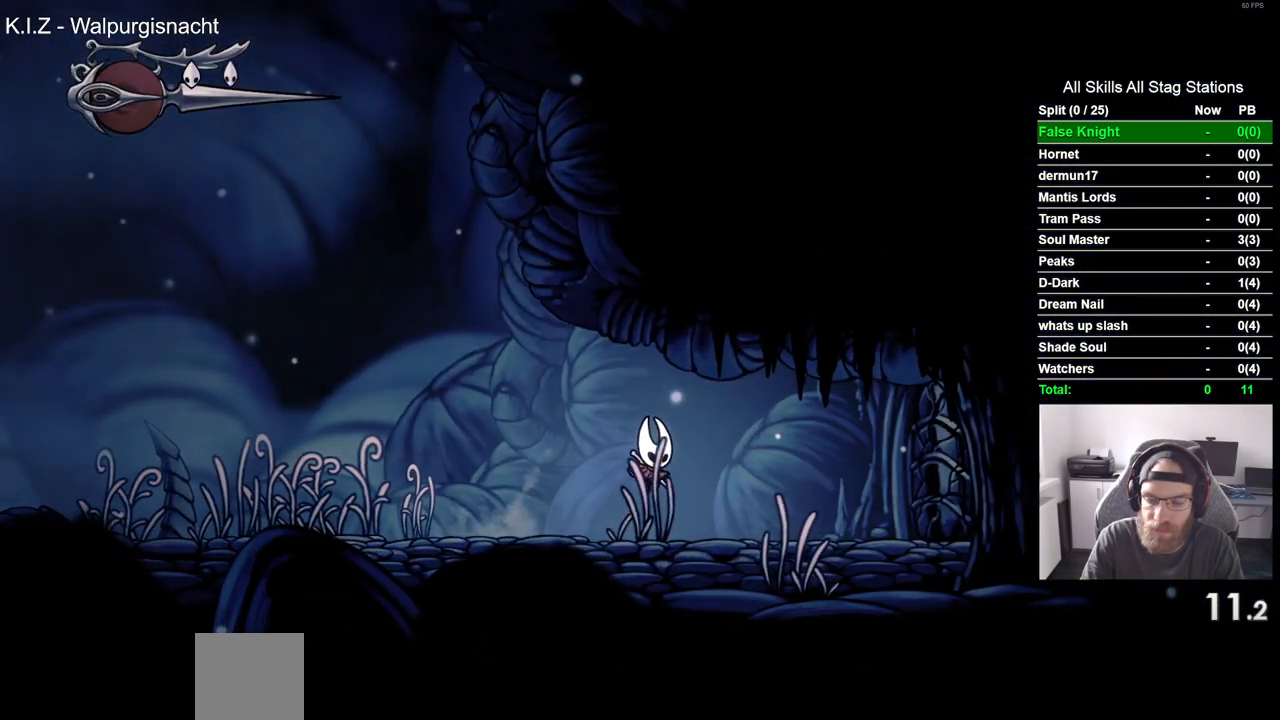
{"buttons": ["DPAD_RIGHT"], "left_stick": "center", "right_stick": "center", "events": [[50, "CROSS", "down"], [167, "CROSS", "up"], [317, "SQUARE", "down"], [467, "SQUARE", "up"]]}
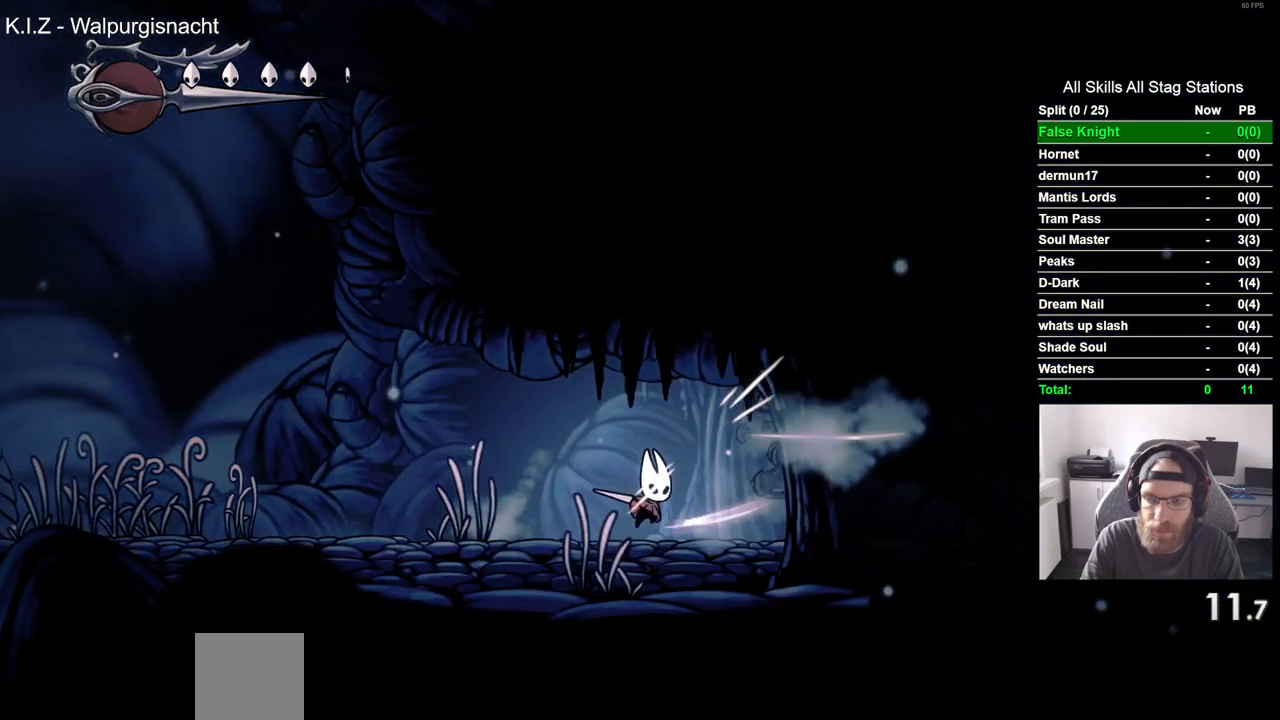
{"buttons": ["DPAD_RIGHT"], "left_stick": "center", "right_stick": "center", "events": [[167, "CROSS", "down"], [267, "CROSS", "up"]]}
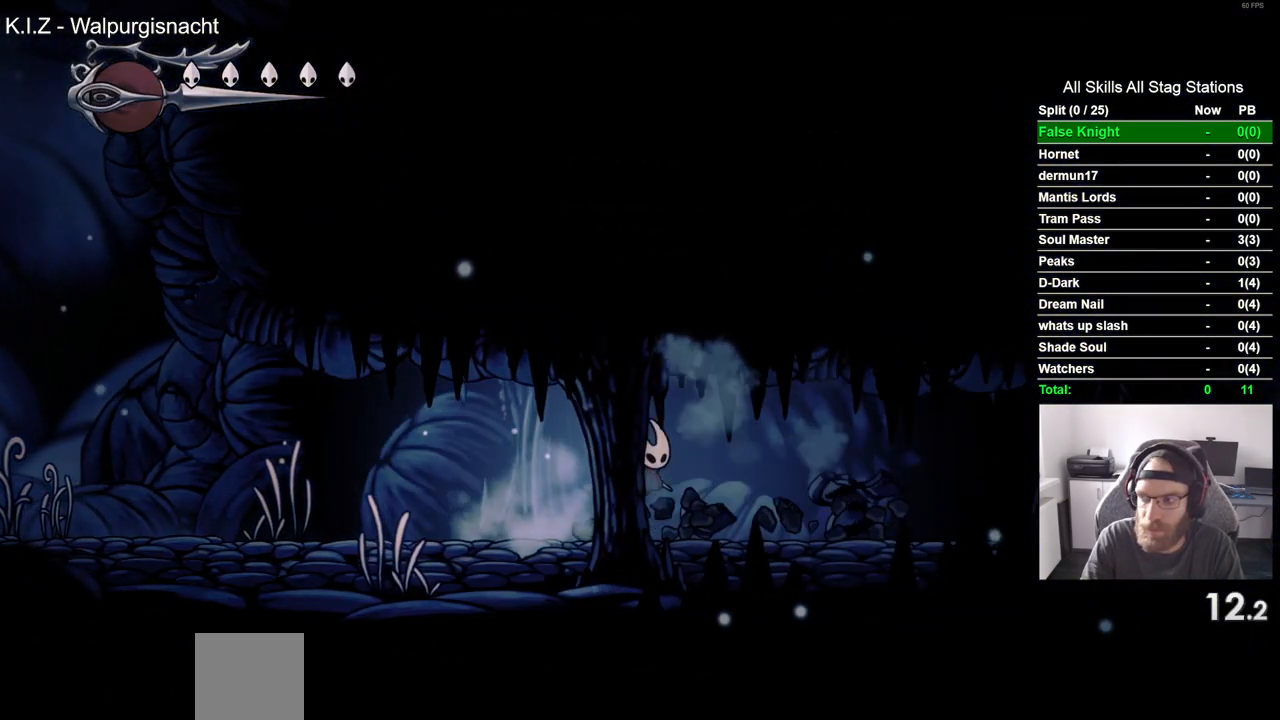
{"buttons": ["DPAD_RIGHT"], "left_stick": "center", "right_stick": "center", "events": [[117, "CROSS", "down"], [233, "CROSS", "up"]]}
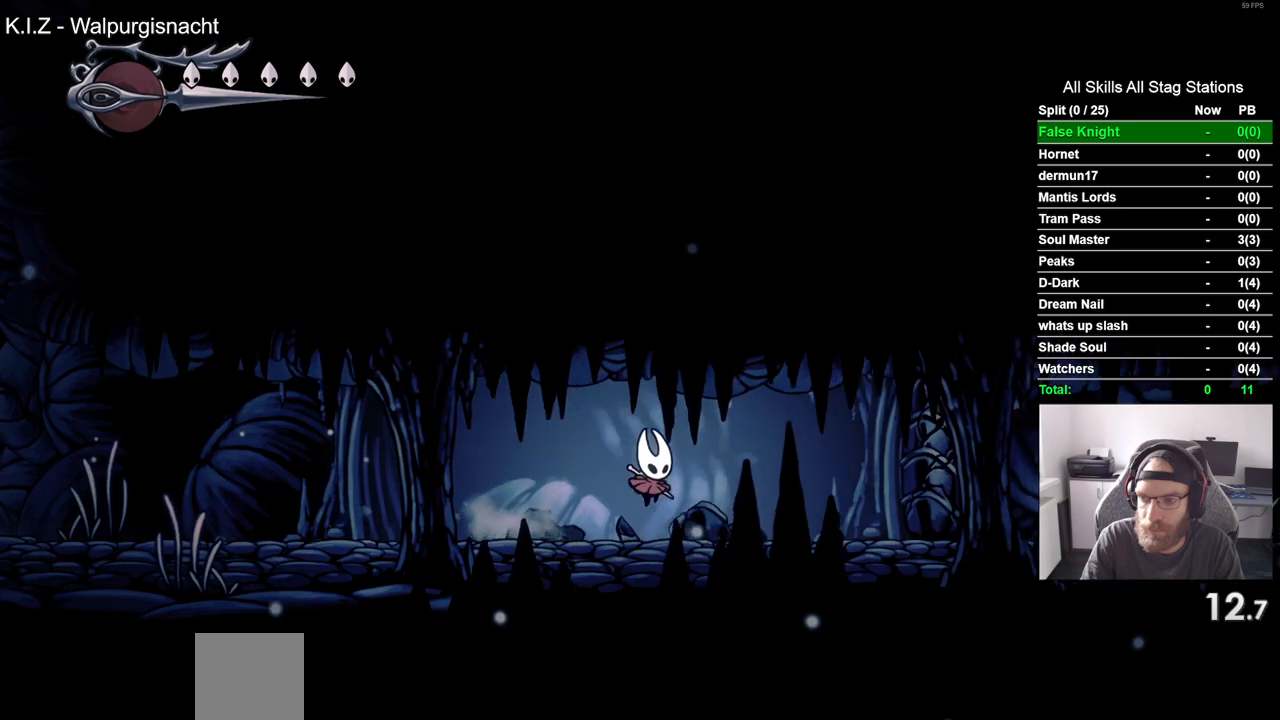
{"buttons": ["DPAD_RIGHT"], "left_stick": "center", "right_stick": "center", "events": [[50, "CROSS", "down"], [150, "CROSS", "up"], [317, "SQUARE", "down"], [483, "SQUARE", "up"]]}
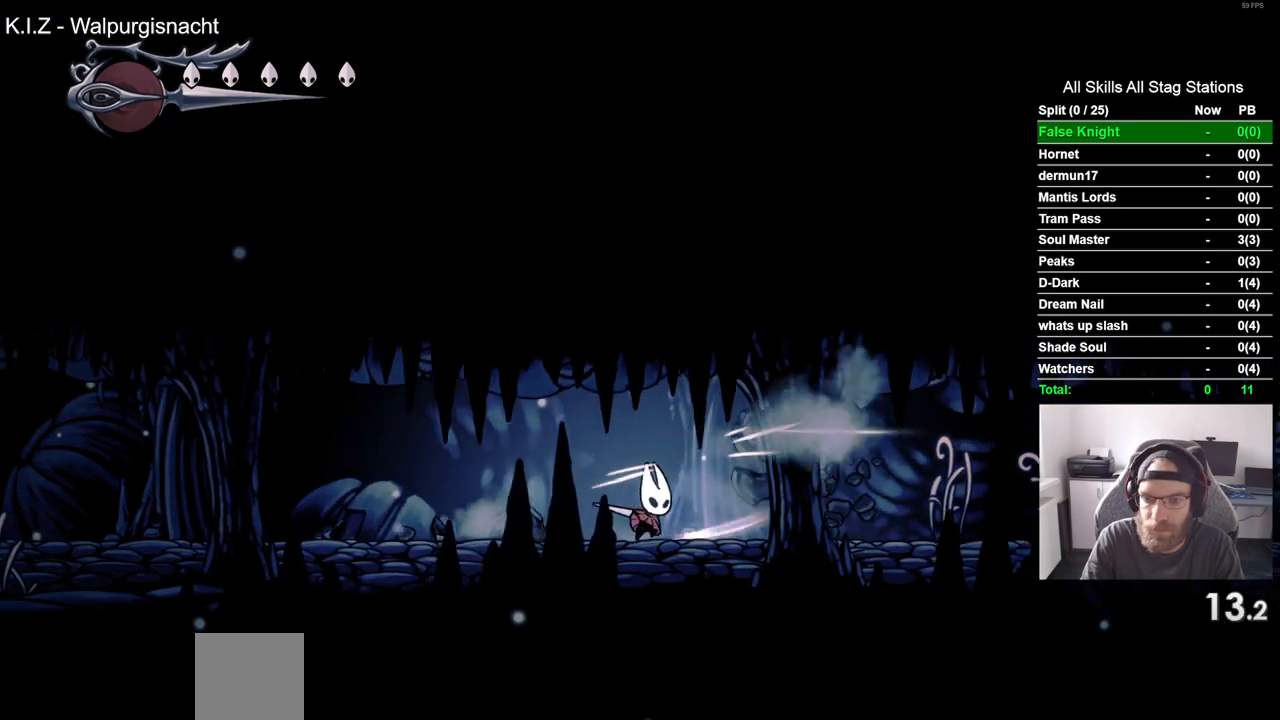
{"buttons": ["DPAD_RIGHT"], "left_stick": "center", "right_stick": "center", "events": [[300, "SQUARE", "down"], [467, "SQUARE", "up"]]}
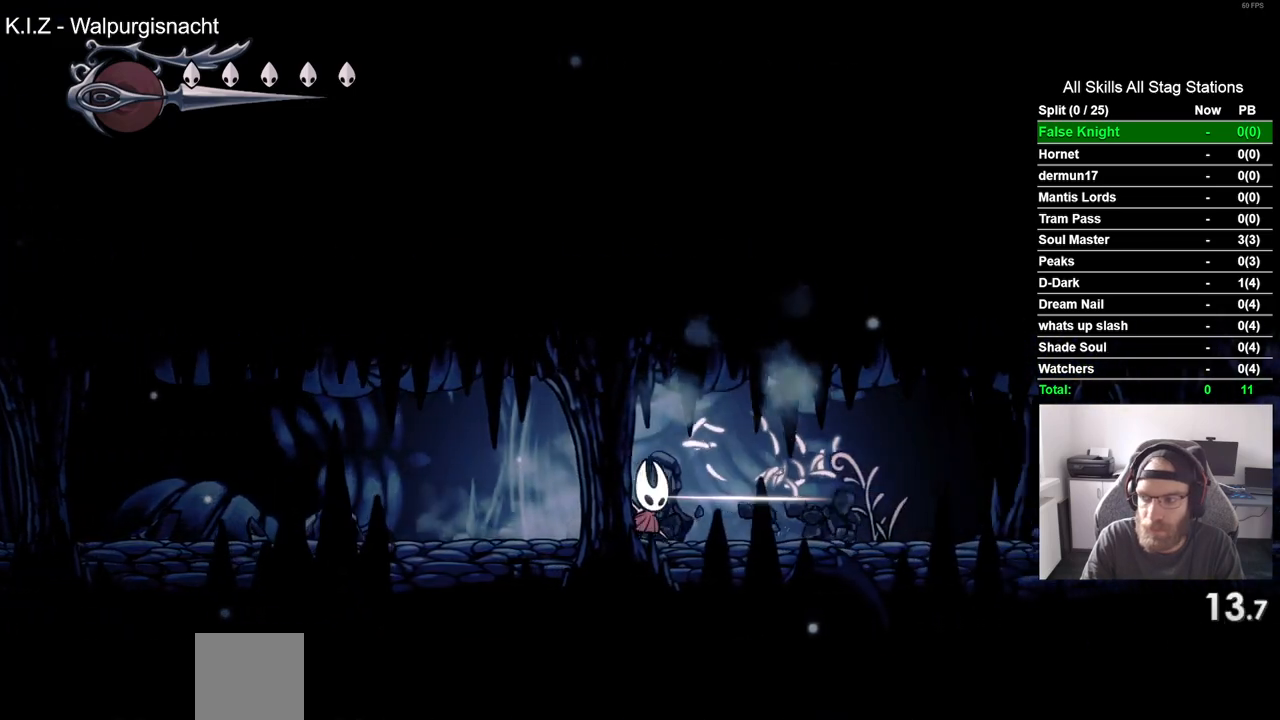
{"buttons": ["DPAD_RIGHT"], "left_stick": "center", "right_stick": "center", "events": [[267, "SQUARE", "down"], [367, "SQUARE", "up"]]}
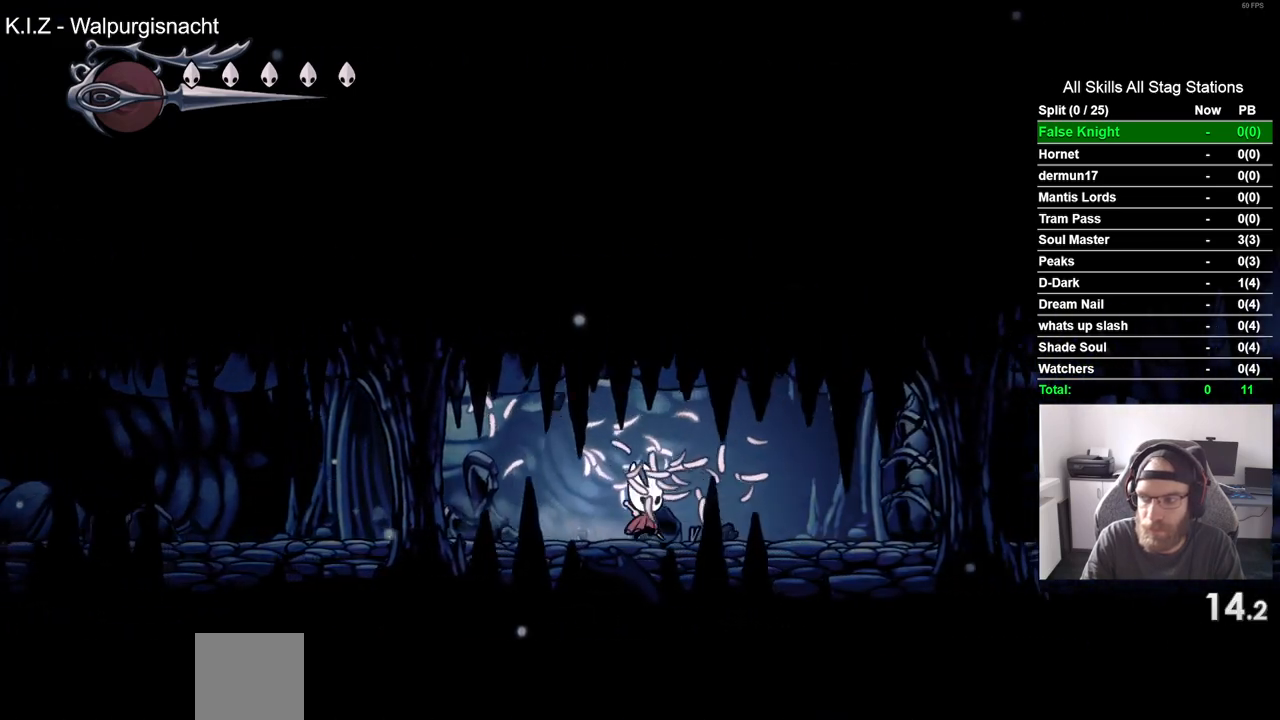
{"buttons": ["DPAD_RIGHT"], "left_stick": "center", "right_stick": "center", "events": [[183, "SQUARE", "down"], [350, "SQUARE", "up"]]}
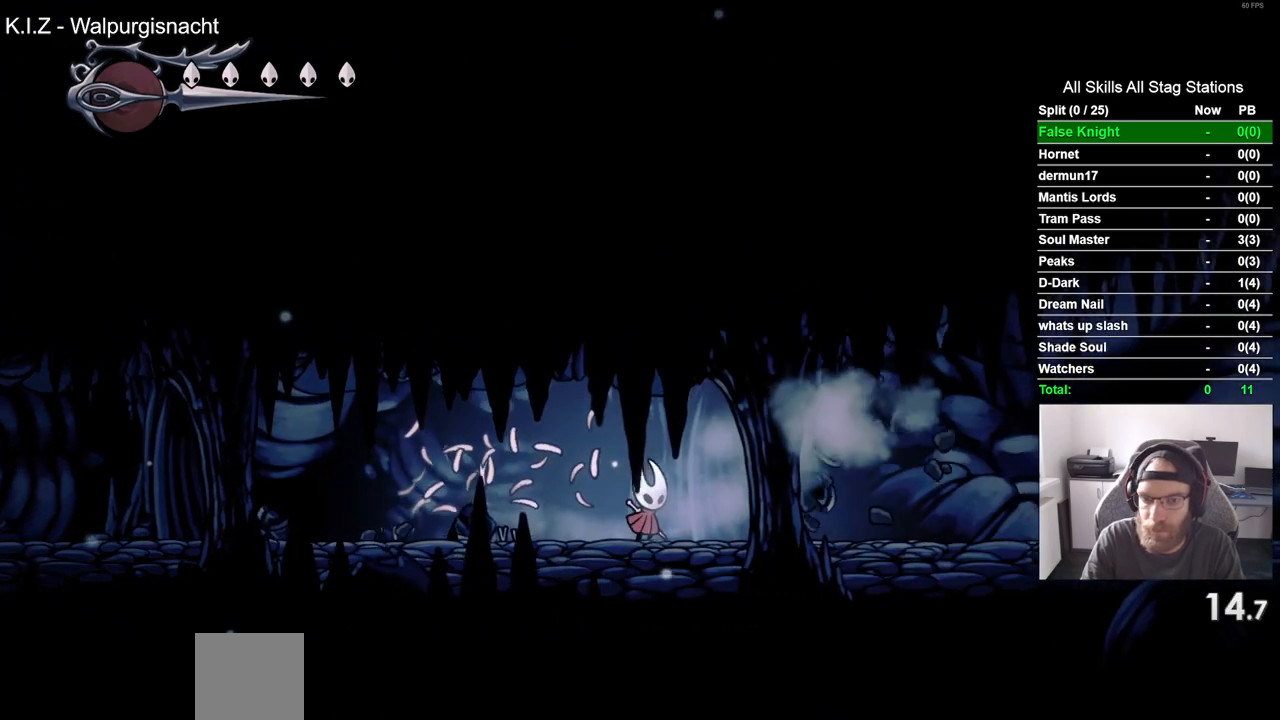
{"buttons": ["DPAD_RIGHT"], "left_stick": "center", "right_stick": "center", "events": [[117, "SQUARE", "down"], [250, "SQUARE", "up"]]}
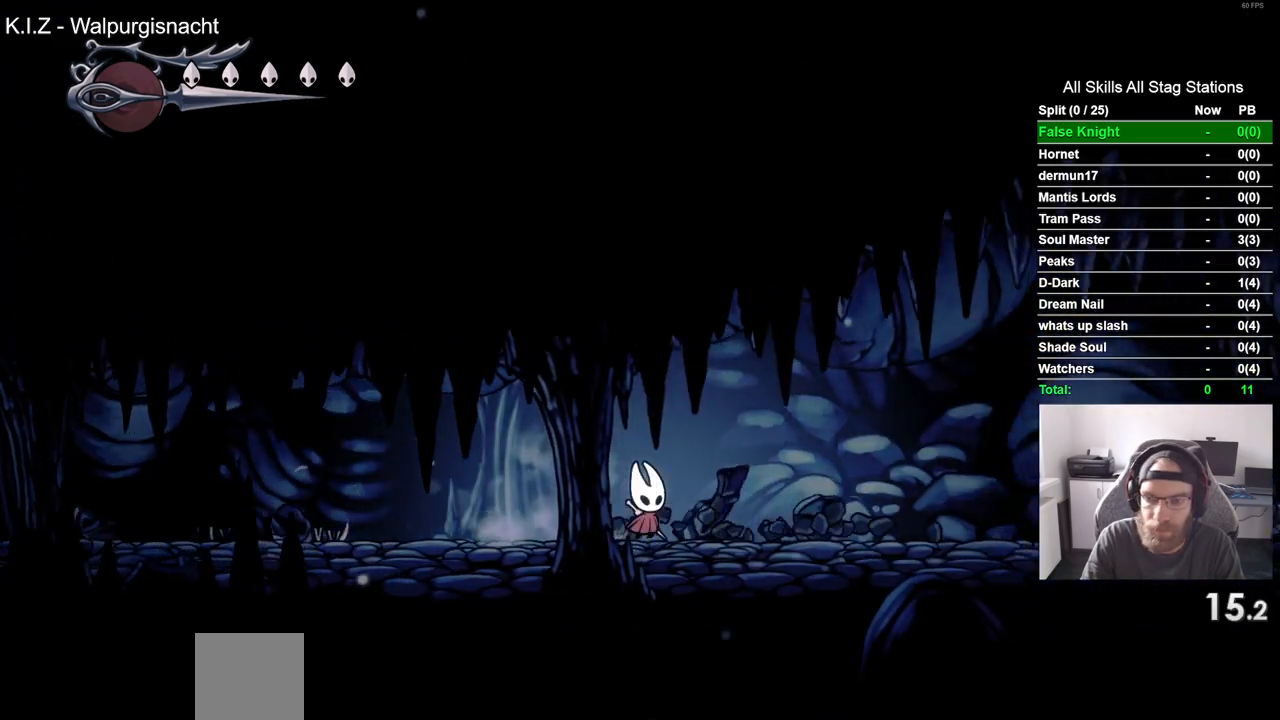
{"buttons": ["DPAD_RIGHT"], "left_stick": "center", "right_stick": "center", "events": [[67, "SQUARE", "down"], [217, "SQUARE", "up"]]}
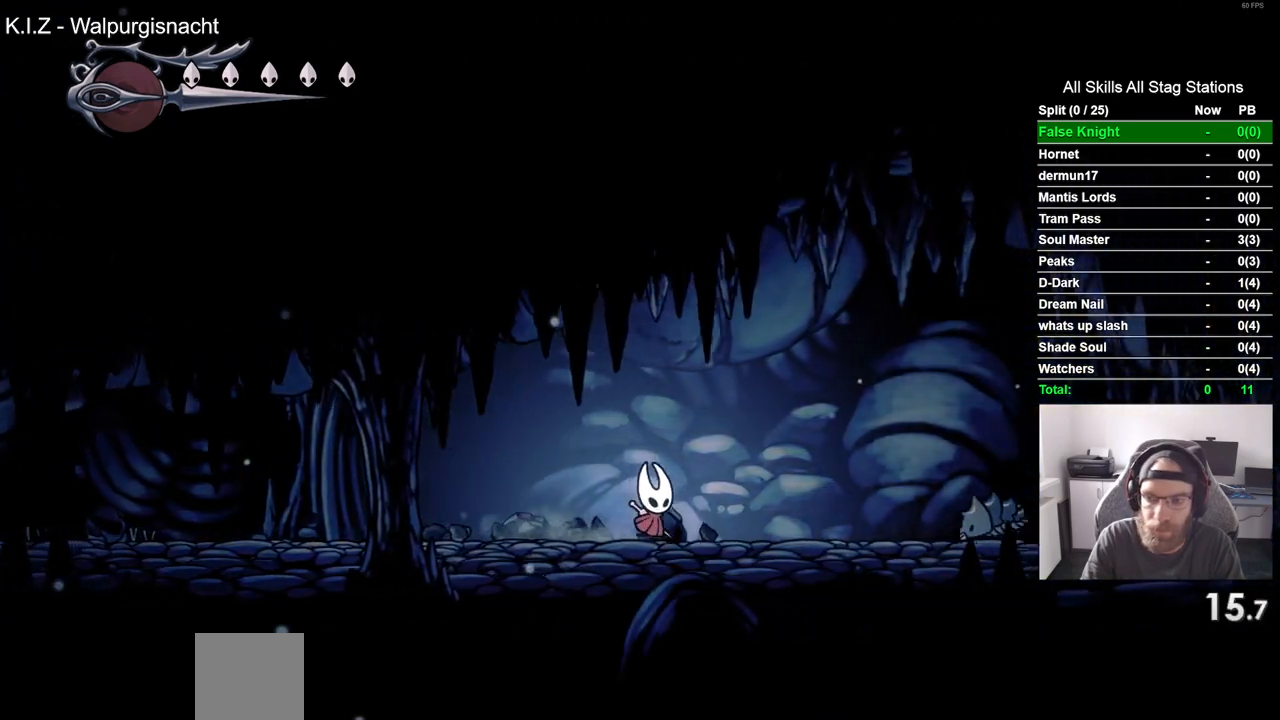
{"buttons": ["DPAD_RIGHT"], "left_stick": "center", "right_stick": "center", "events": [[133, "CROSS", "down"], [467, "CROSS", "up"]]}
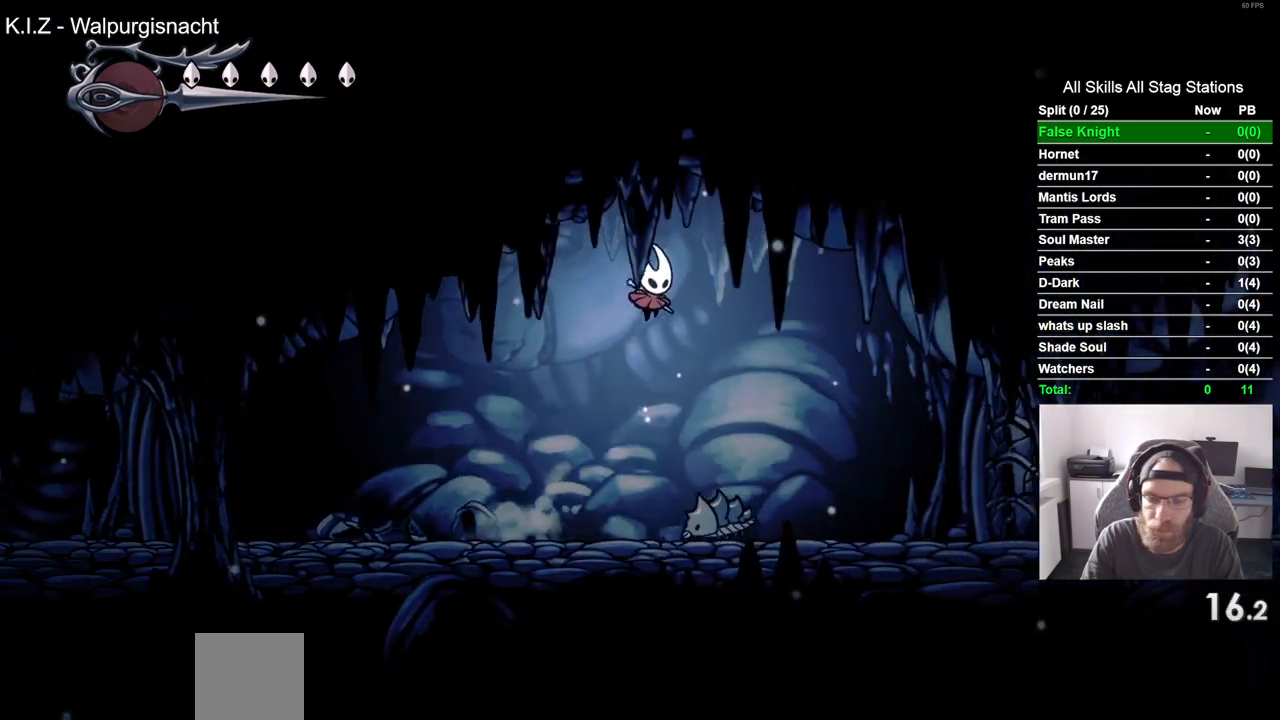
{"buttons": ["DPAD_RIGHT"], "left_stick": "center", "right_stick": "center", "events": []}
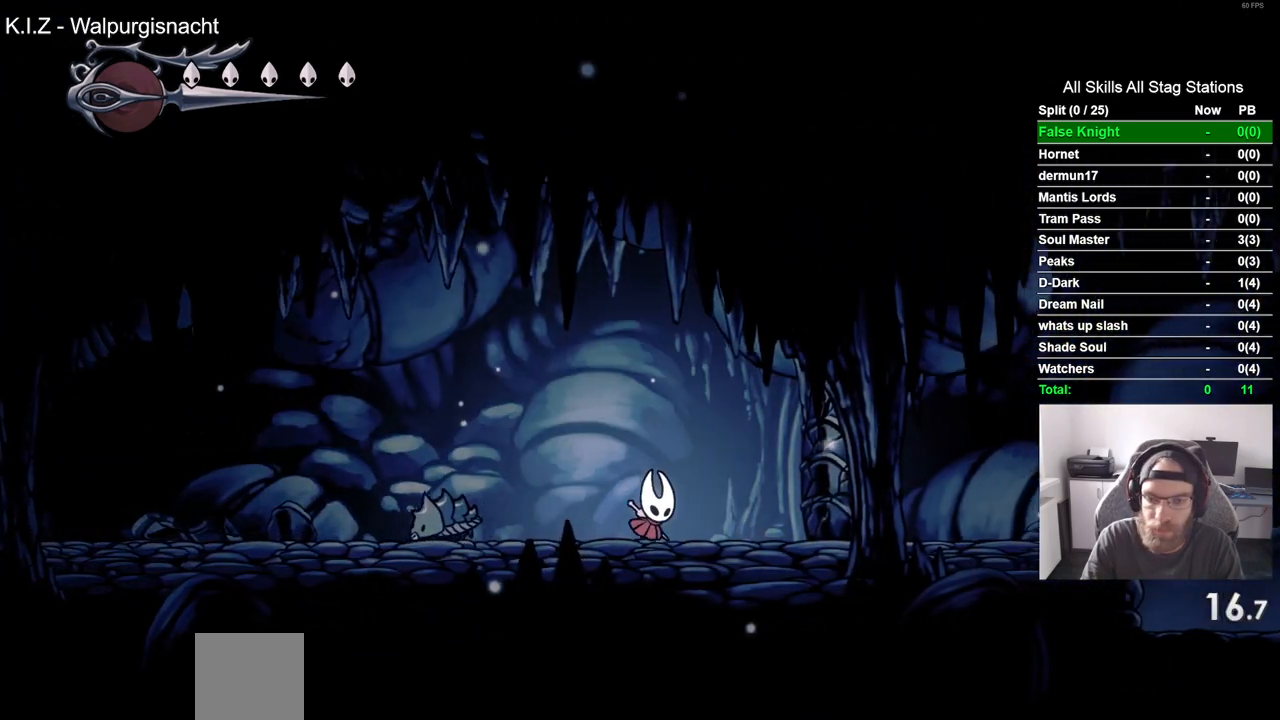
{"buttons": ["DPAD_RIGHT"], "left_stick": "center", "right_stick": "center", "events": [[50, "SQUARE", "down"], [217, "SQUARE", "up"]]}
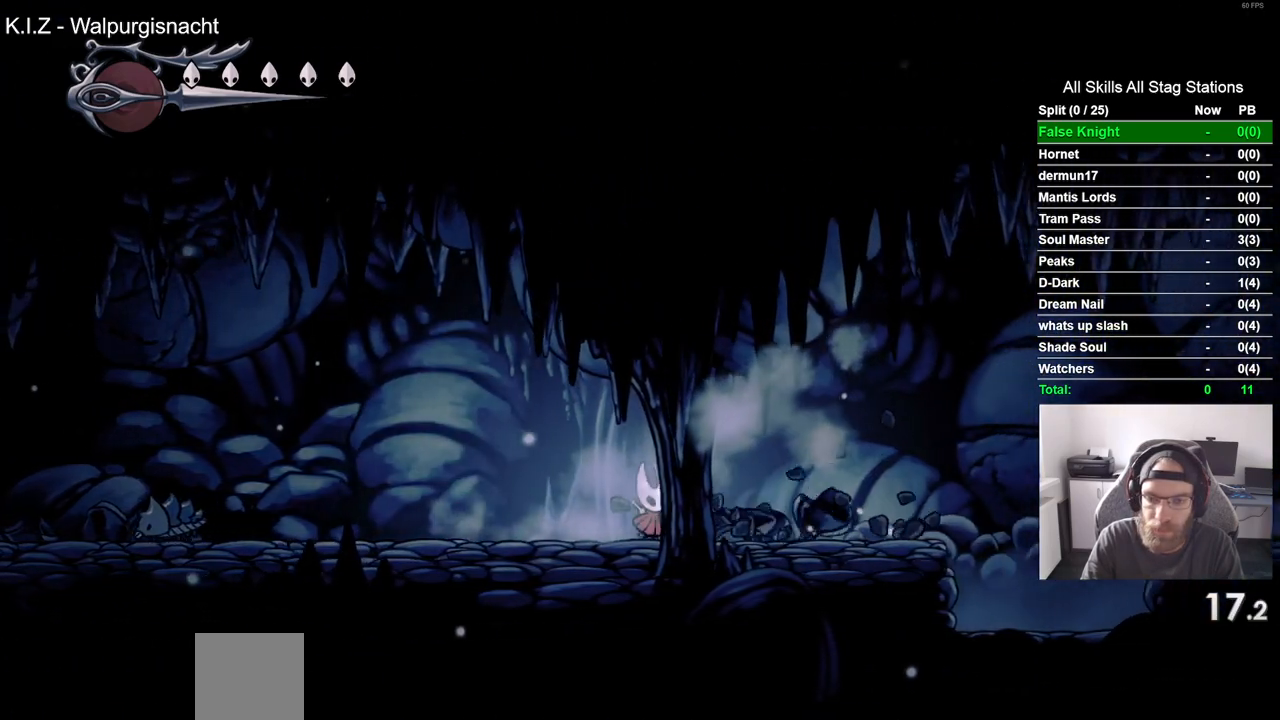
{"buttons": ["SQUARE", "DPAD_RIGHT"], "left_stick": "center", "right_stick": "center", "events": [[17, "SQUARE", "down"], [183, "SQUARE", "up"], [450, "SQUARE", "down"]]}
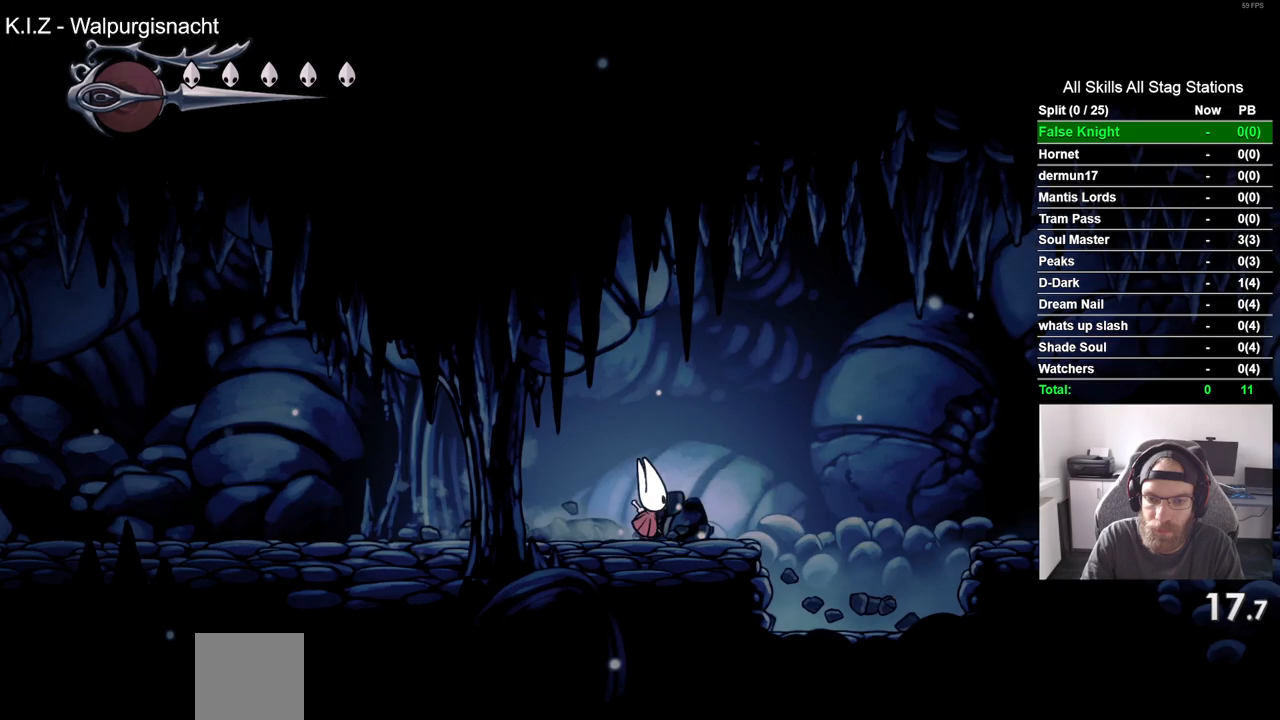
{"buttons": ["DPAD_RIGHT"], "left_stick": "center", "right_stick": "center", "events": [[50, "SQUARE", "up"], [200, "CROSS", "down"], [483, "CROSS", "up"]]}
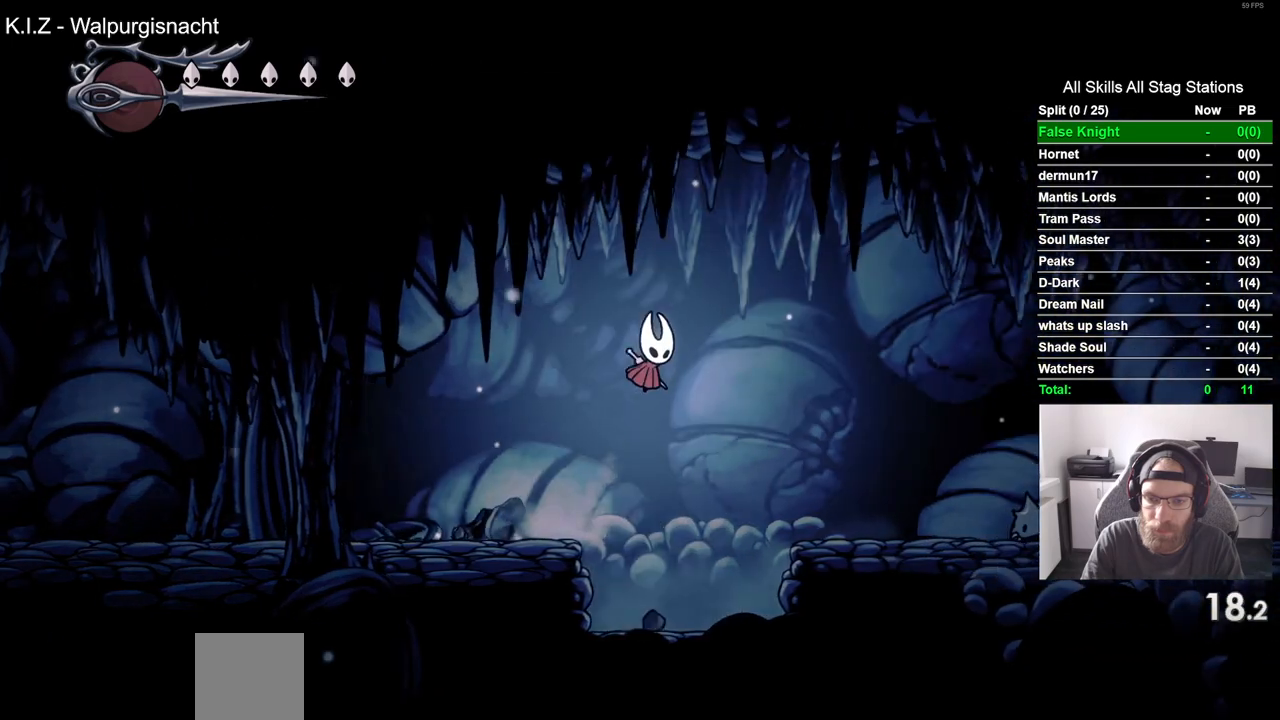
{"buttons": ["CROSS", "DPAD_RIGHT"], "left_stick": "center", "right_stick": "center", "events": [[383, "CROSS", "down"]]}